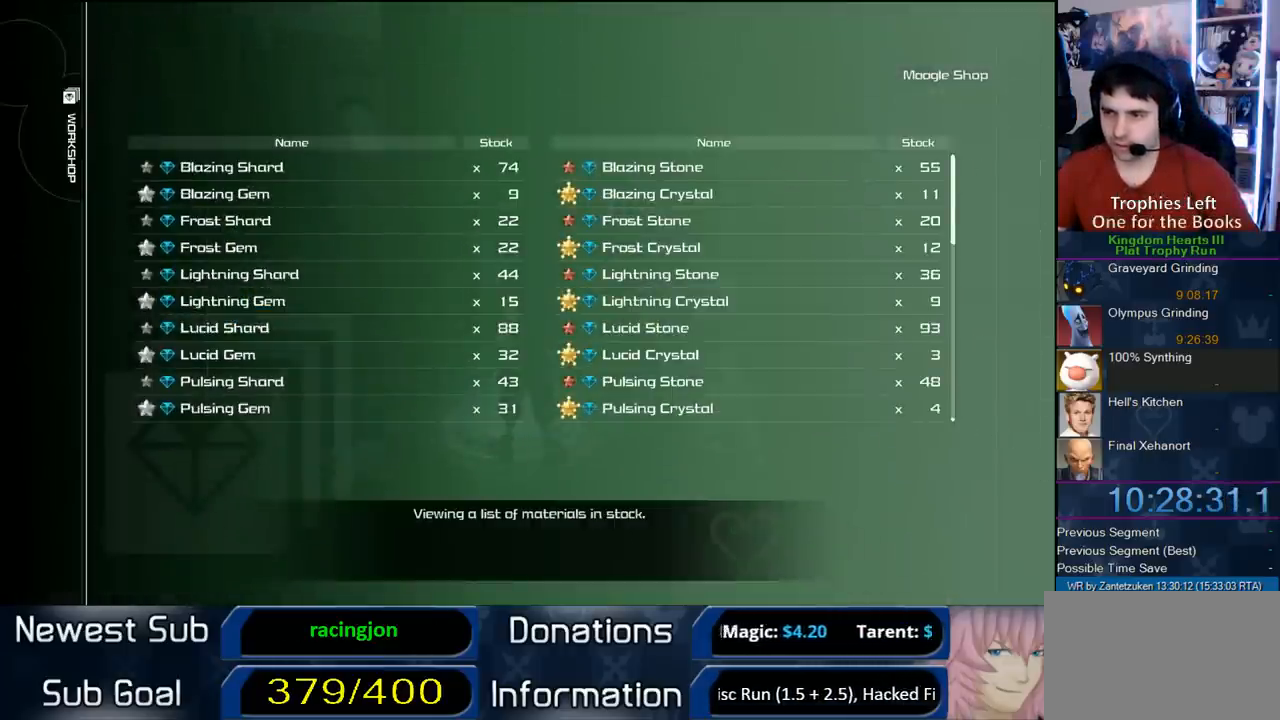
Gameplay with a controller (PlayStation layout); each line is a JSON object with the inputs held at the frame after it. "events" lists button and stick changes between this image and that frame as [ms after this image, input, new state], when the widget could be followed in between.
{"buttons": ["DPAD_UP"], "left_stick": "center", "right_stick": "center", "events": [[100, "CROSS", "down"], [183, "CROSS", "up"], [450, "DPAD_UP", "down"]]}
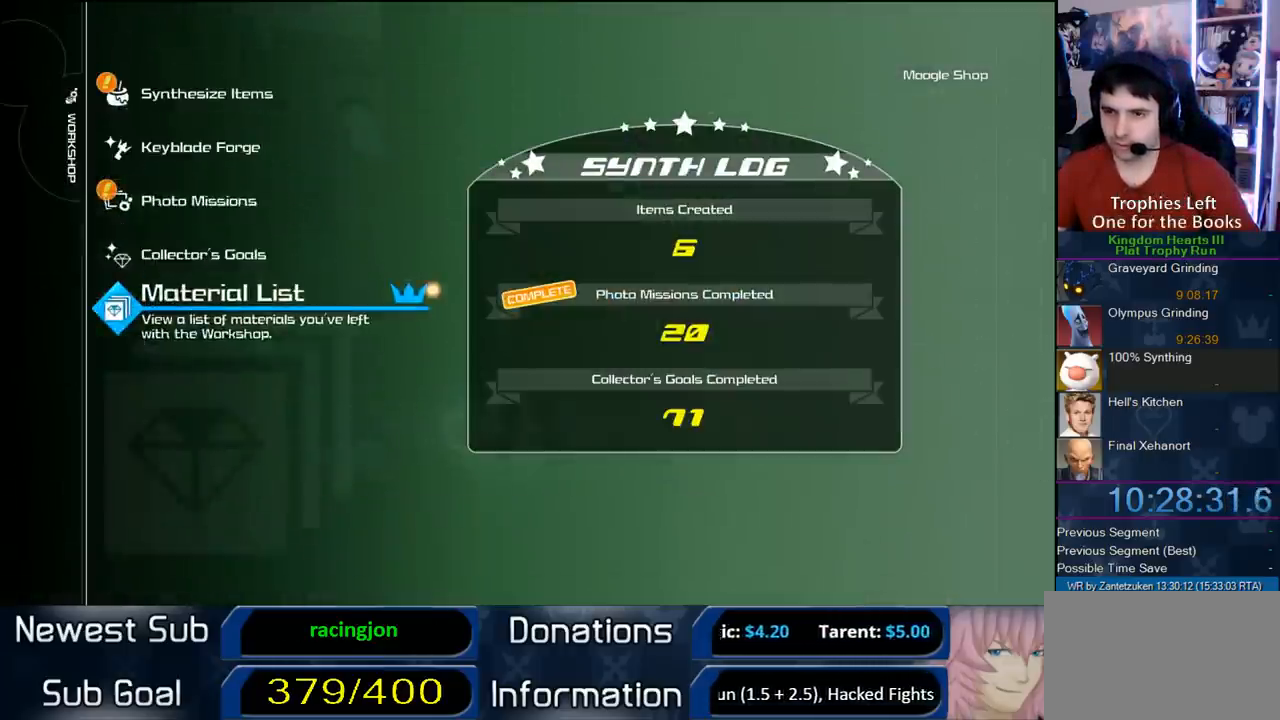
{"buttons": ["CIRCLE"], "left_stick": "center", "right_stick": "center", "events": [[50, "DPAD_UP", "up"], [117, "DPAD_UP", "down"], [183, "DPAD_UP", "up"], [267, "DPAD_UP", "down"], [333, "DPAD_UP", "up"], [383, "DPAD_UP", "down"], [500, "CIRCLE", "down"], [500, "DPAD_UP", "up"]]}
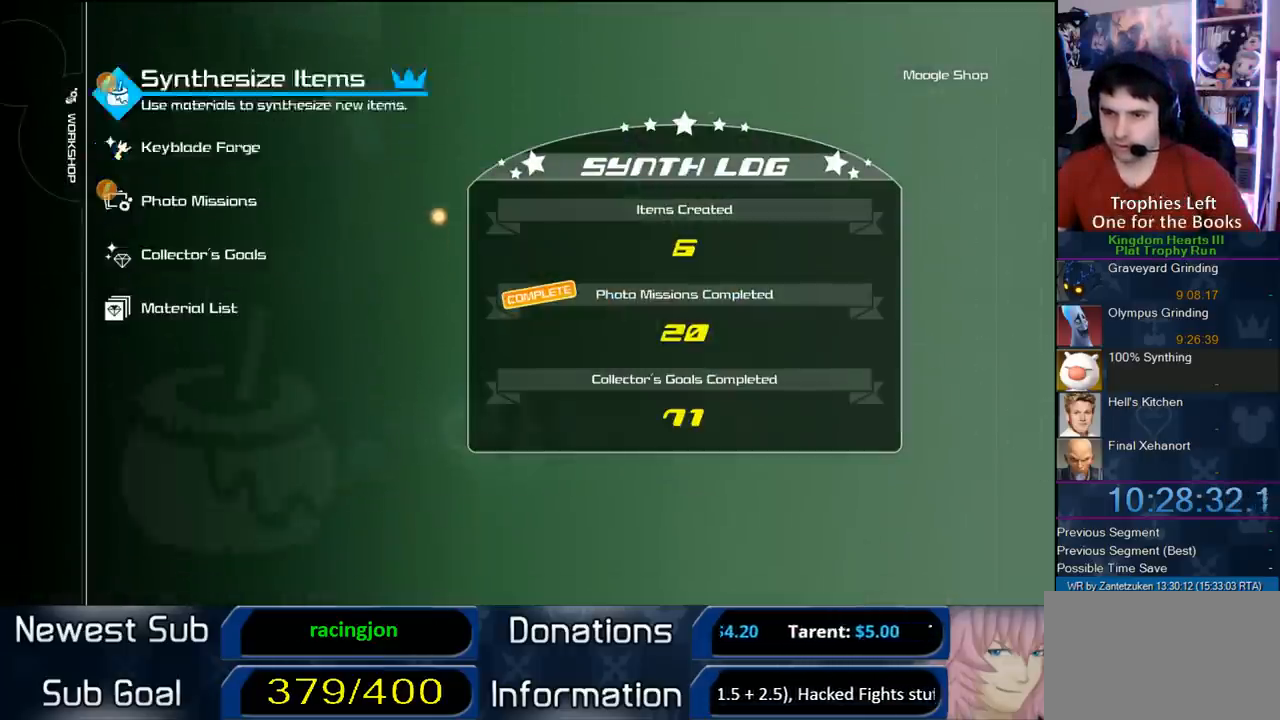
{"buttons": ["DPAD_UP"], "left_stick": "center", "right_stick": "center", "events": [[150, "CIRCLE", "up"], [233, "DPAD_UP", "down"], [350, "DPAD_UP", "up"], [483, "DPAD_UP", "down"]]}
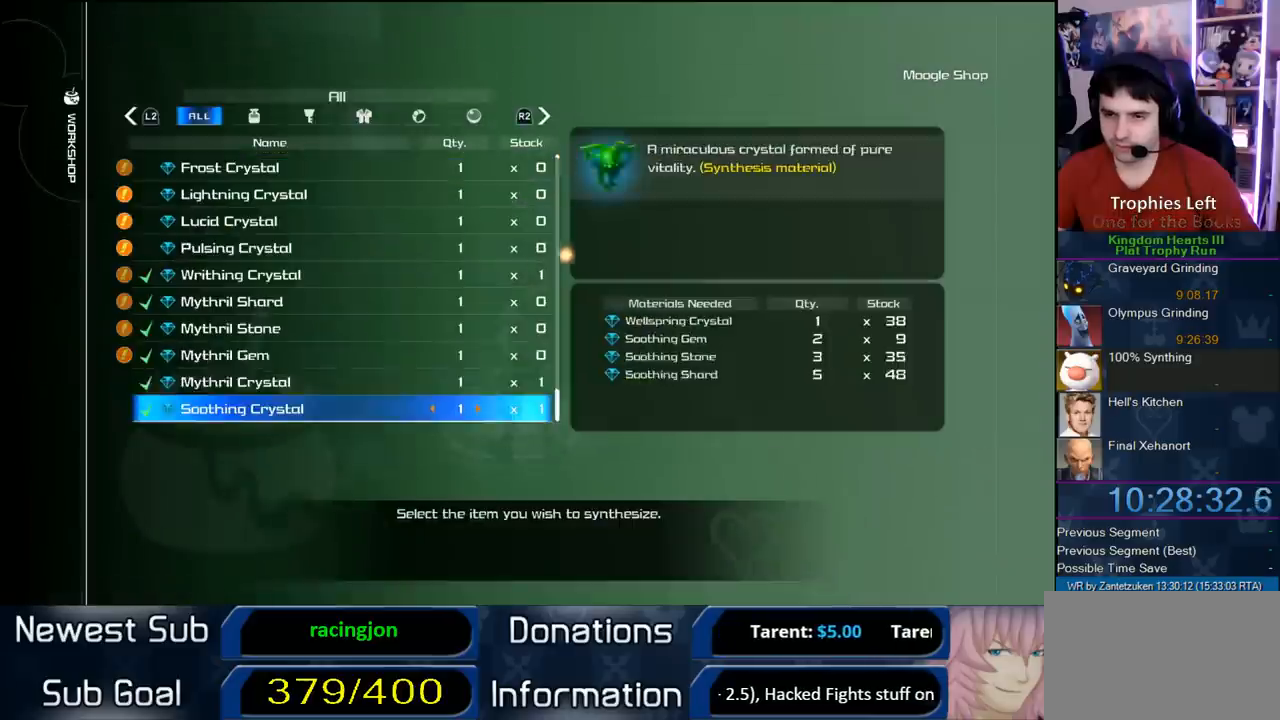
{"buttons": ["DPAD_UP"], "left_stick": "center", "right_stick": "center", "events": [[83, "DPAD_UP", "up"], [150, "DPAD_UP", "down"], [217, "DPAD_UP", "up"], [317, "DPAD_UP", "down"], [367, "DPAD_UP", "up"], [483, "DPAD_UP", "down"]]}
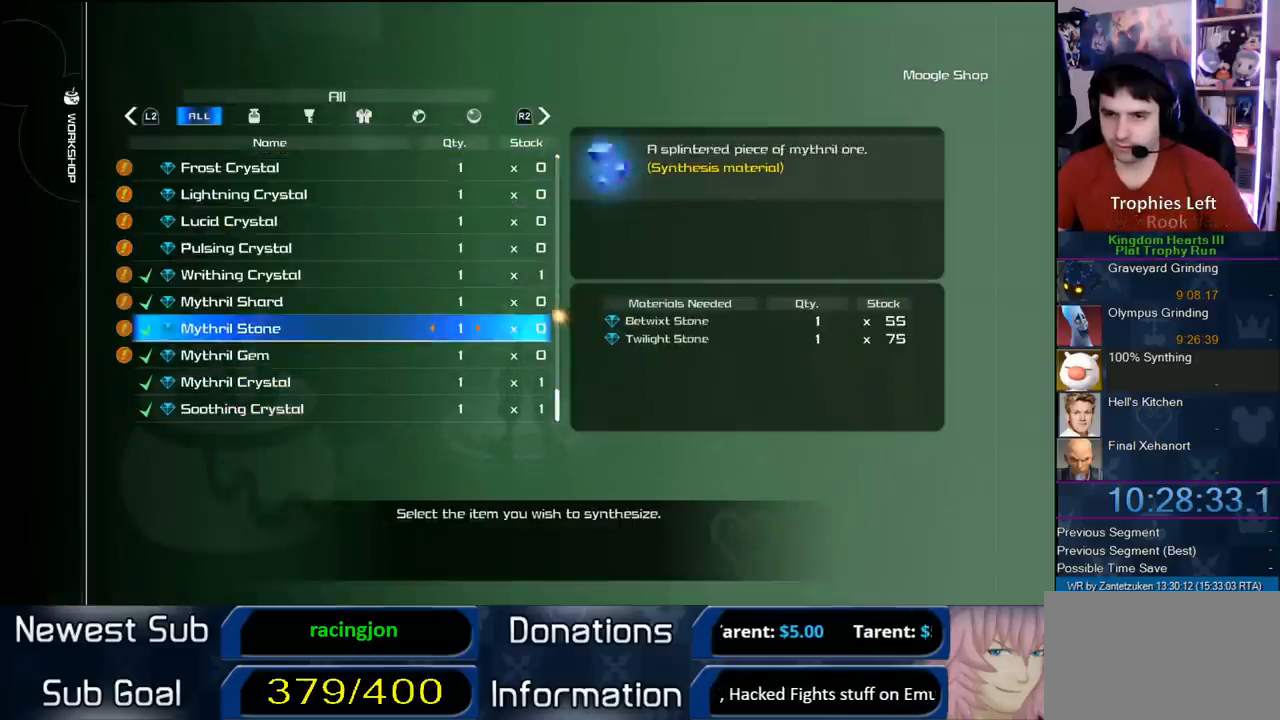
{"buttons": [], "left_stick": "center", "right_stick": "center", "events": [[33, "DPAD_UP", "up"], [67, "DPAD_UP", "down"], [150, "DPAD_UP", "up"], [250, "DPAD_UP", "down"], [317, "DPAD_UP", "up"]]}
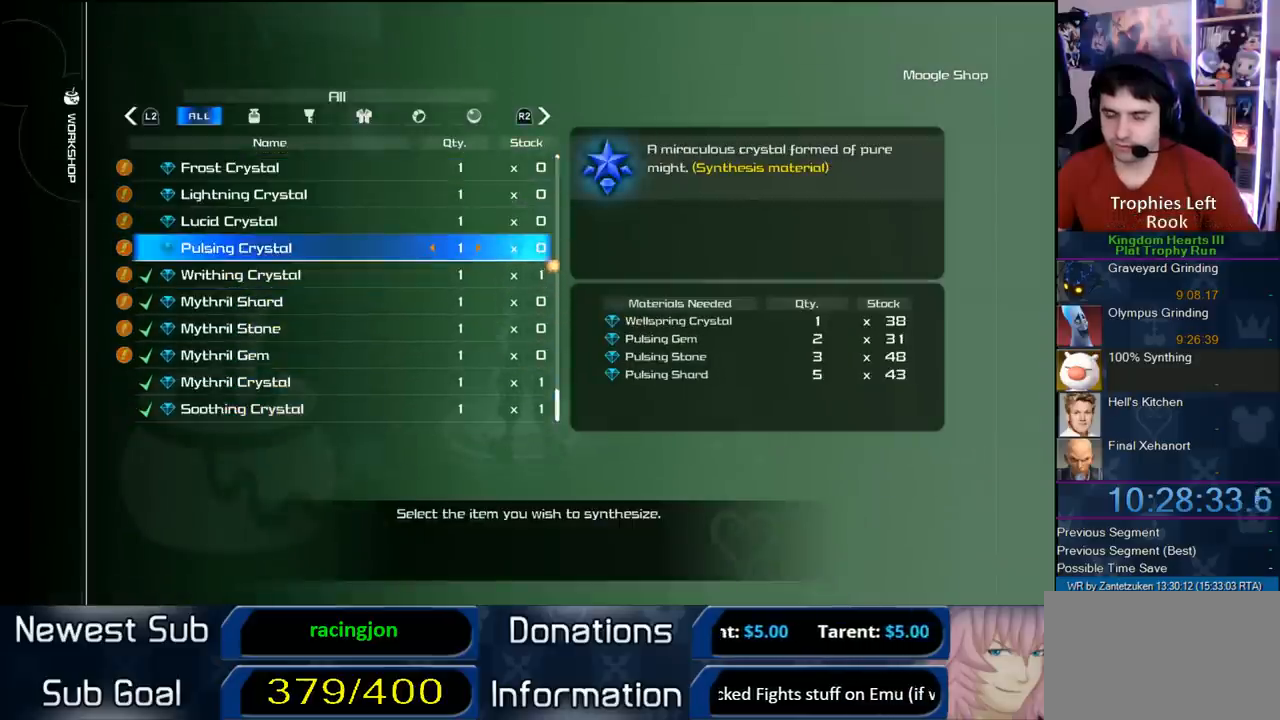
{"buttons": [], "left_stick": "center", "right_stick": "center", "events": [[400, "DPAD_RIGHT", "down"], [500, "DPAD_RIGHT", "up"]]}
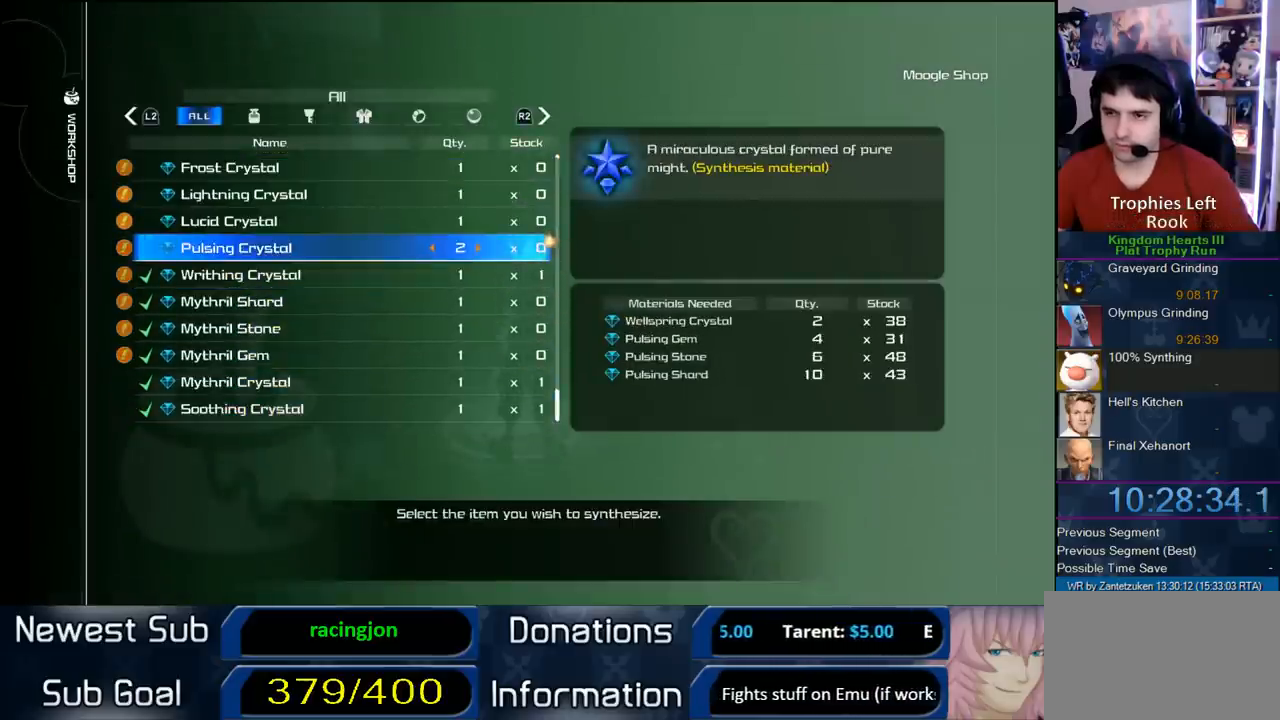
{"buttons": [], "left_stick": "center", "right_stick": "center", "events": [[33, "DPAD_RIGHT", "down"], [150, "DPAD_RIGHT", "up"]]}
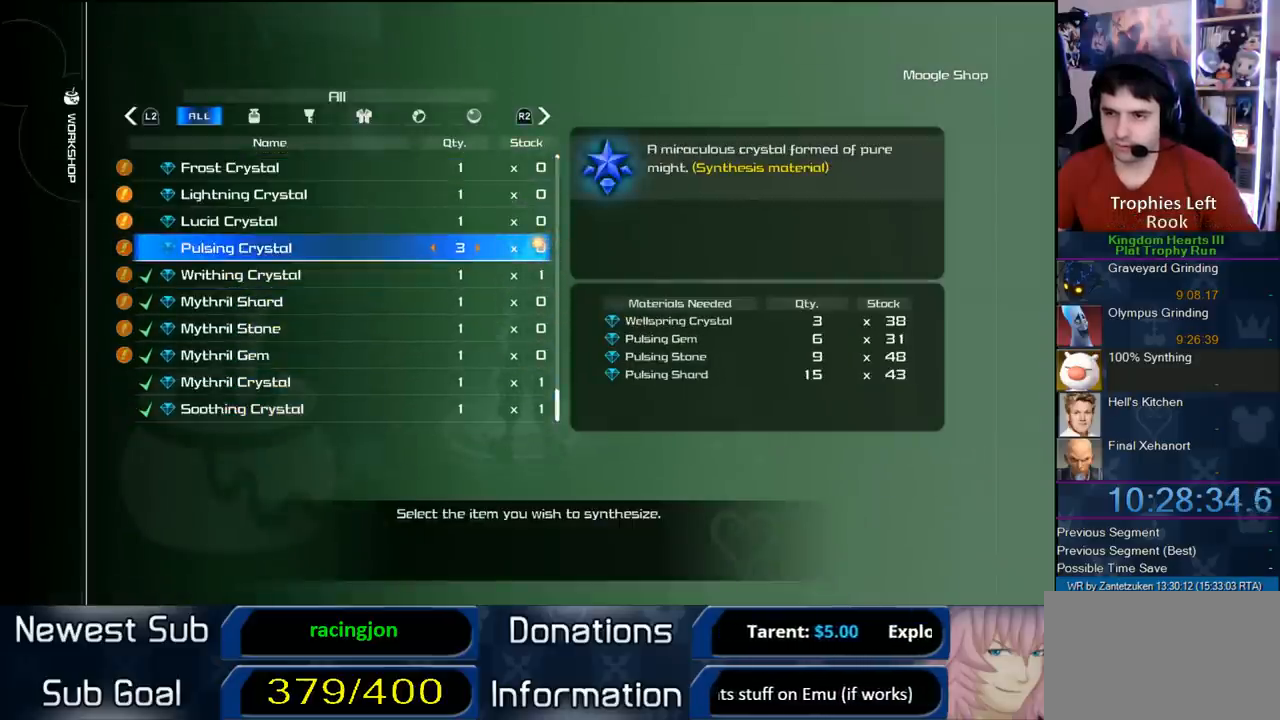
{"buttons": [], "left_stick": "center", "right_stick": "center", "events": []}
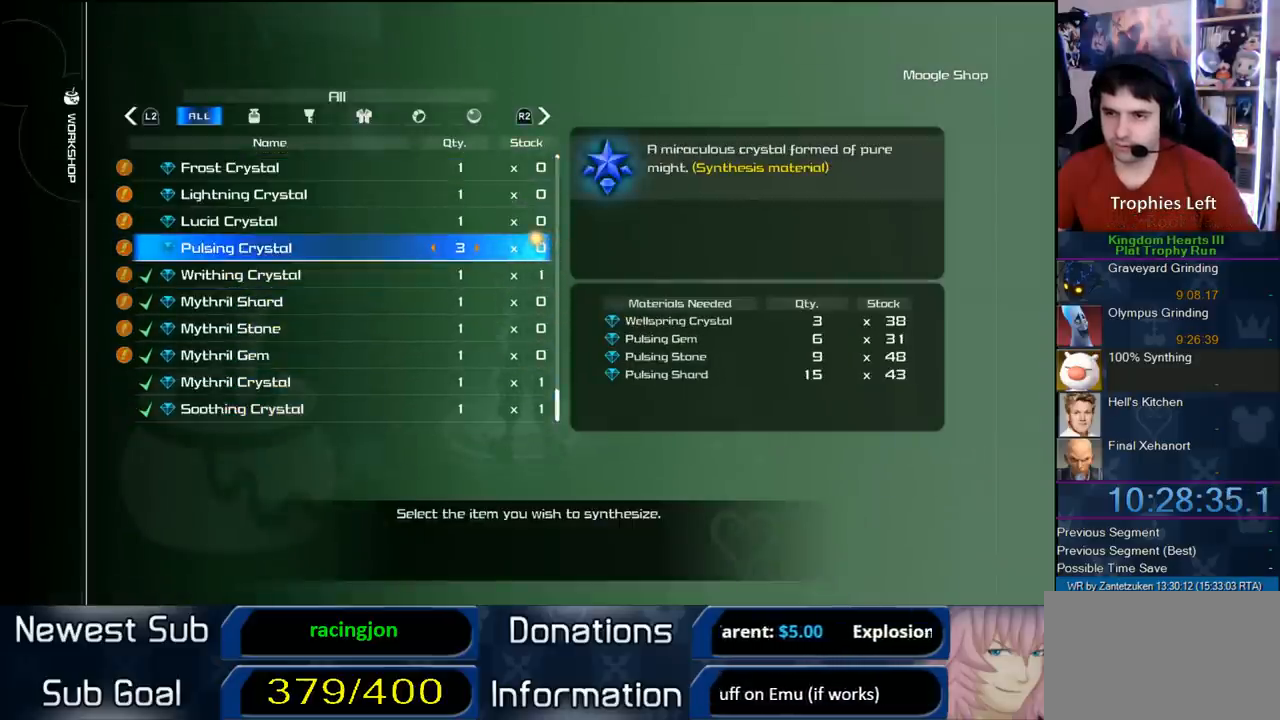
{"buttons": [], "left_stick": "center", "right_stick": "center", "events": []}
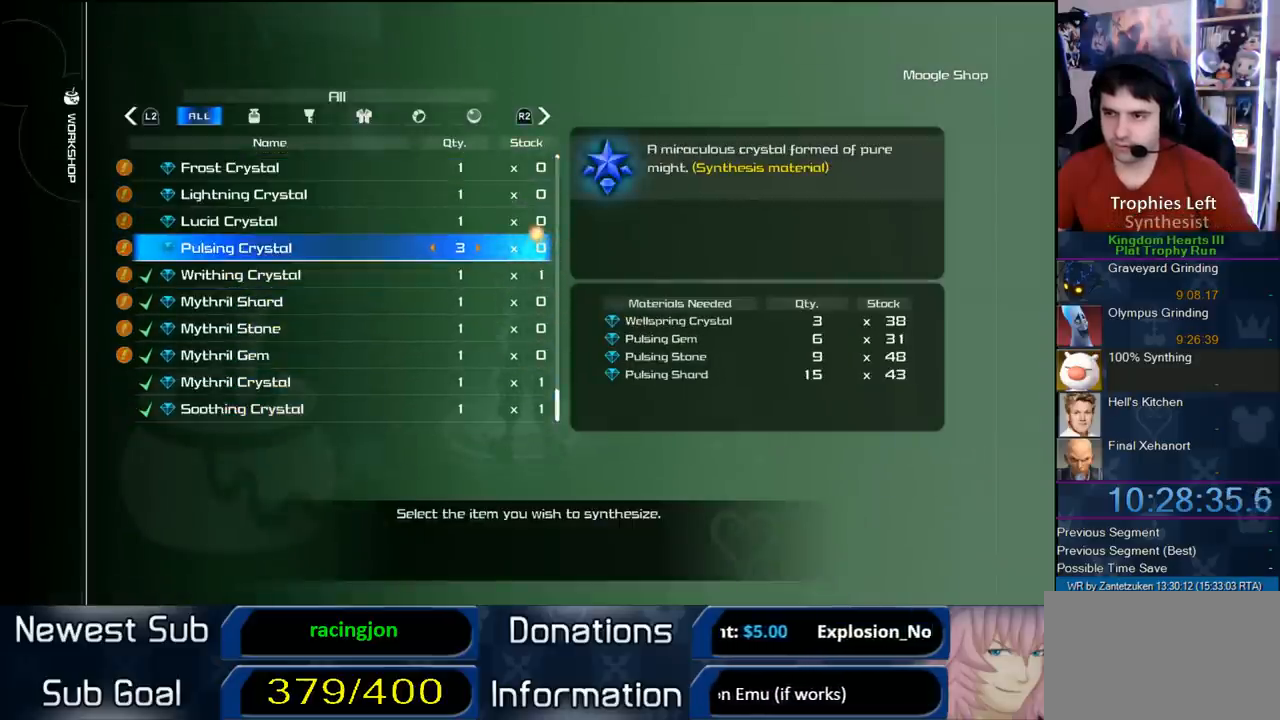
{"buttons": ["CIRCLE"], "left_stick": "center", "right_stick": "center", "events": [[367, "CIRCLE", "down"]]}
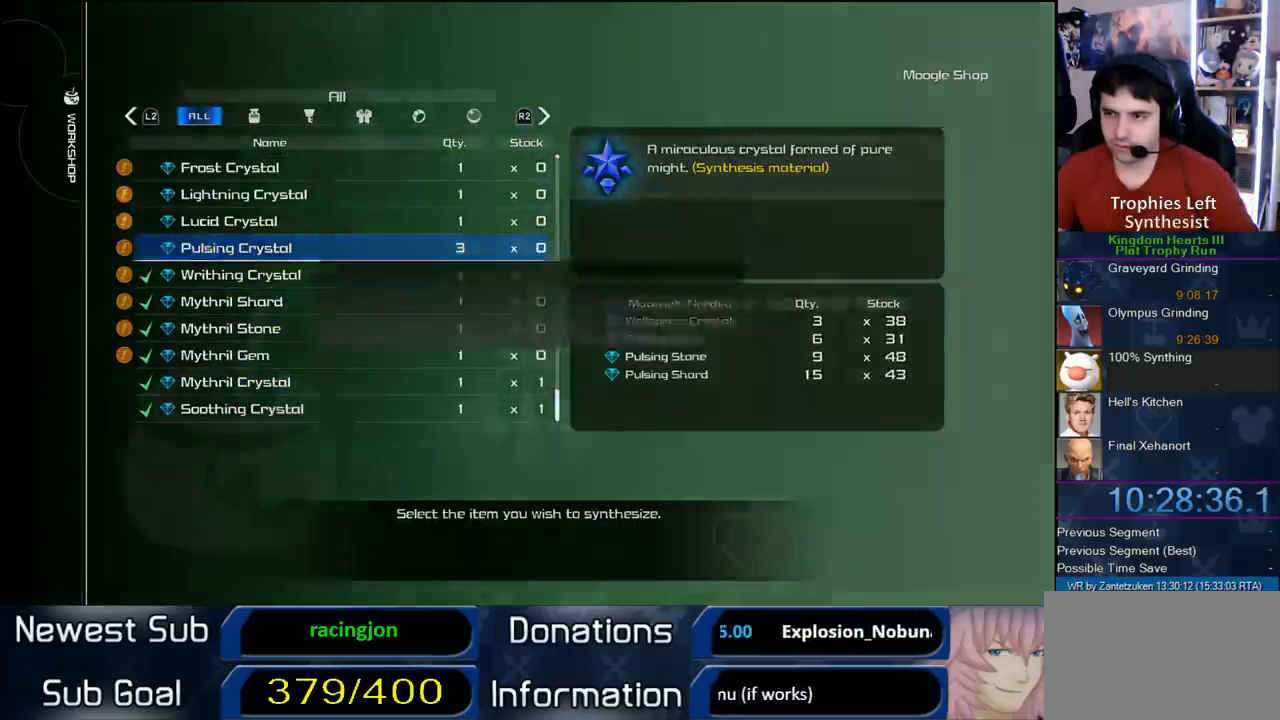
{"buttons": [], "left_stick": "center", "right_stick": "center", "events": [[117, "CIRCLE", "up"], [217, "DPAD_LEFT", "down"], [317, "DPAD_LEFT", "up"]]}
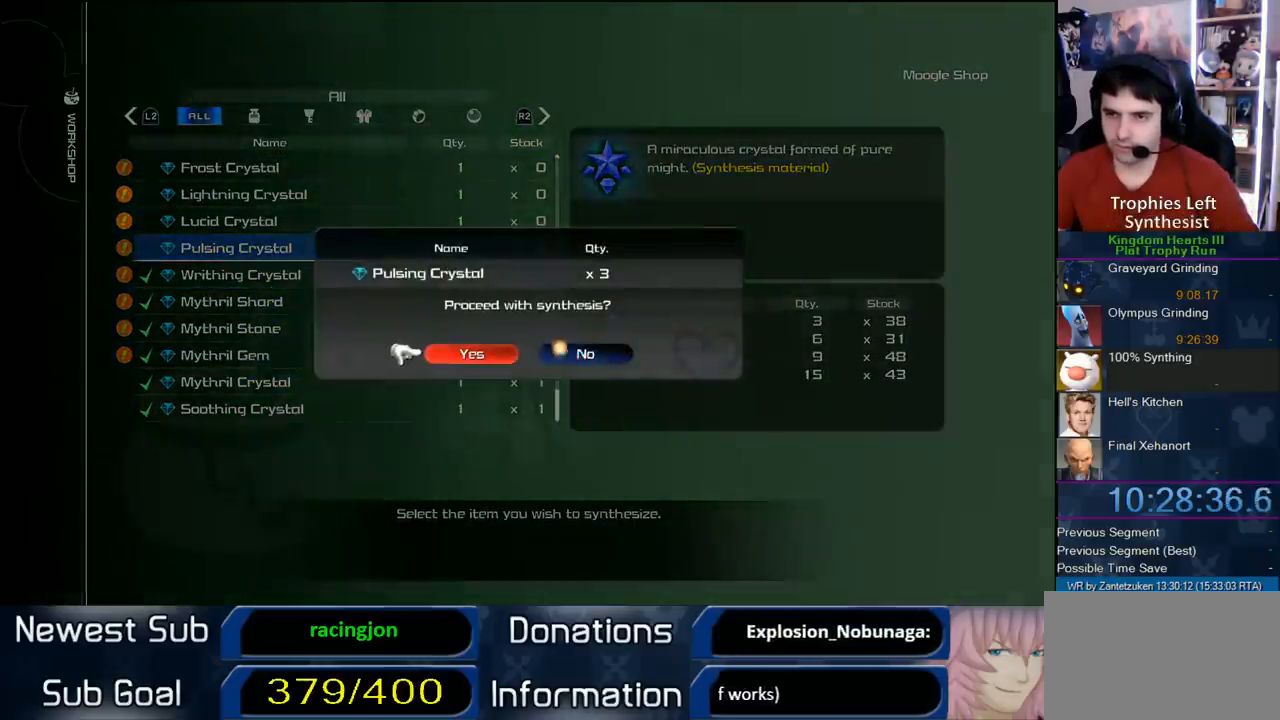
{"buttons": [], "left_stick": "center", "right_stick": "center", "events": [[117, "CIRCLE", "down"], [300, "CIRCLE", "up"]]}
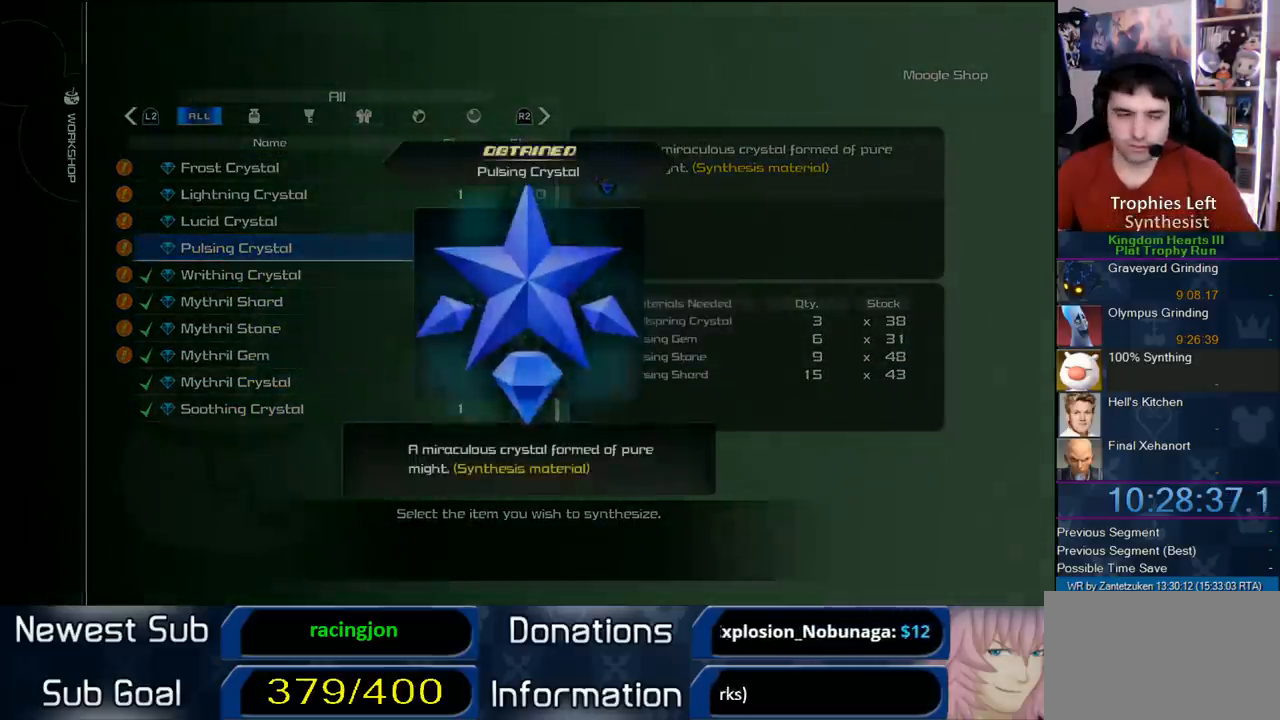
{"buttons": ["CIRCLE"], "left_stick": "center", "right_stick": "center", "events": [[383, "CIRCLE", "down"]]}
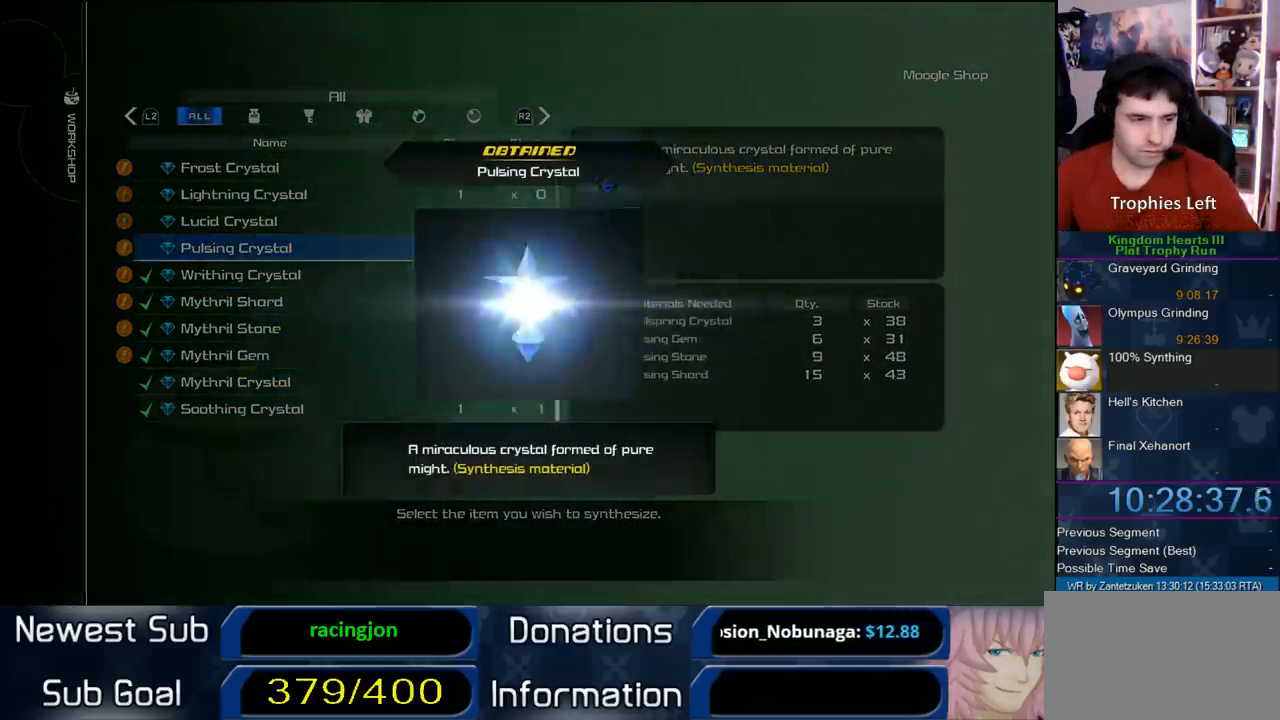
{"buttons": ["CIRCLE"], "left_stick": "center", "right_stick": "center", "events": [[17, "CIRCLE", "up"], [117, "CIRCLE", "down"], [167, "CIRCLE", "up"], [233, "CIRCLE", "down"], [383, "CIRCLE", "up"], [433, "CIRCLE", "down"]]}
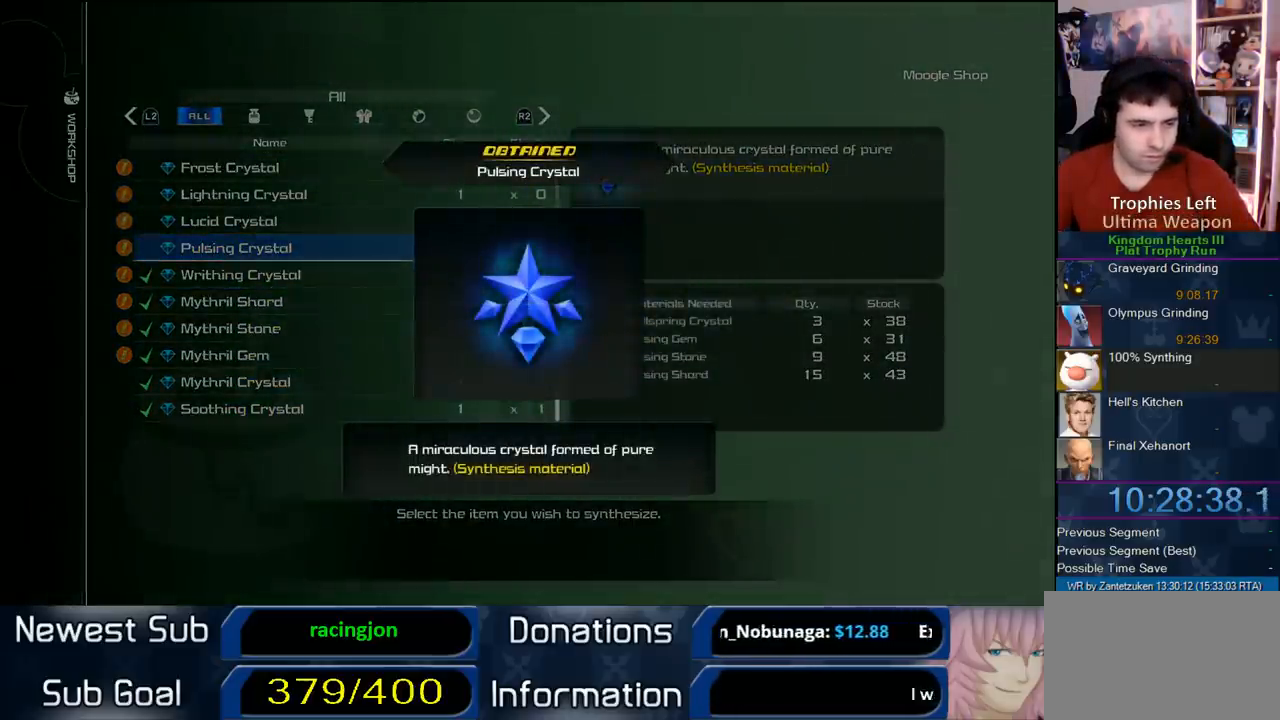
{"buttons": ["CIRCLE"], "left_stick": "center", "right_stick": "center", "events": [[33, "CIRCLE", "up"], [100, "CIRCLE", "down"], [233, "CIRCLE", "up"], [267, "CIRCLE", "down"], [383, "CIRCLE", "up"], [400, "CIRCLE", "down"]]}
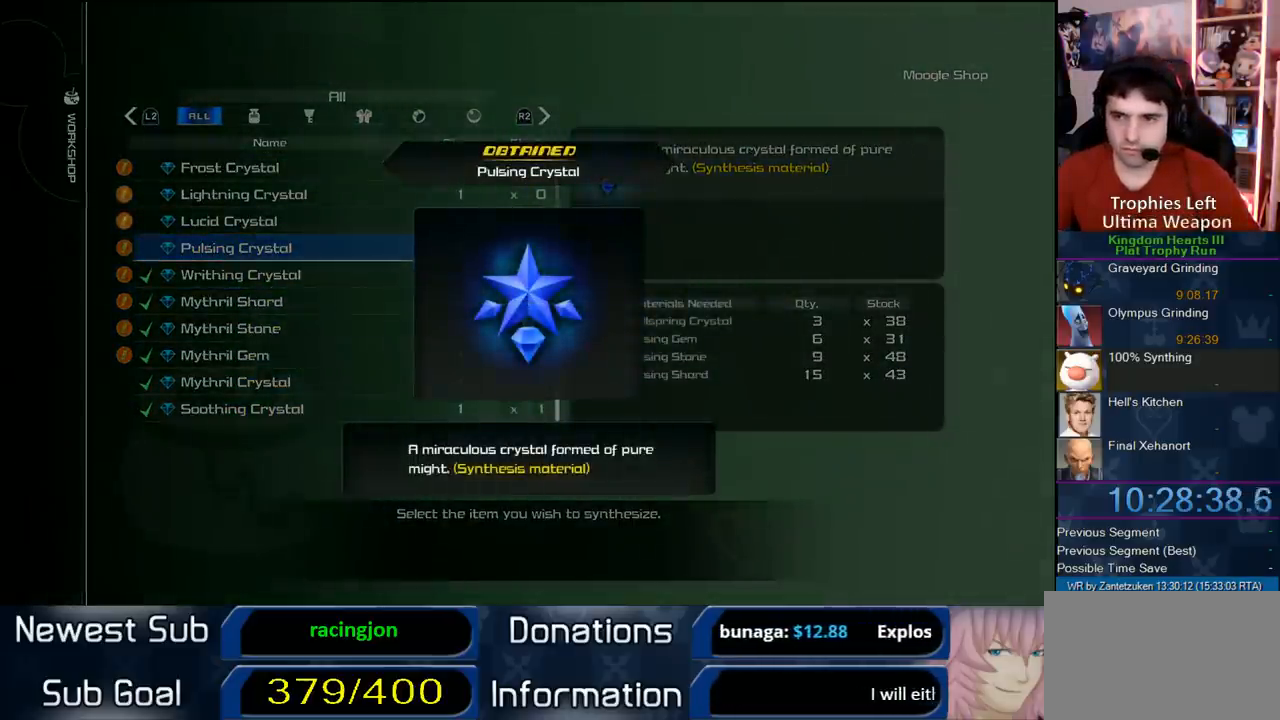
{"buttons": ["CROSS"], "left_stick": "center", "right_stick": "center", "events": [[50, "CIRCLE", "up"], [117, "CIRCLE", "down"], [183, "CIRCLE", "up"], [367, "CROSS", "down"]]}
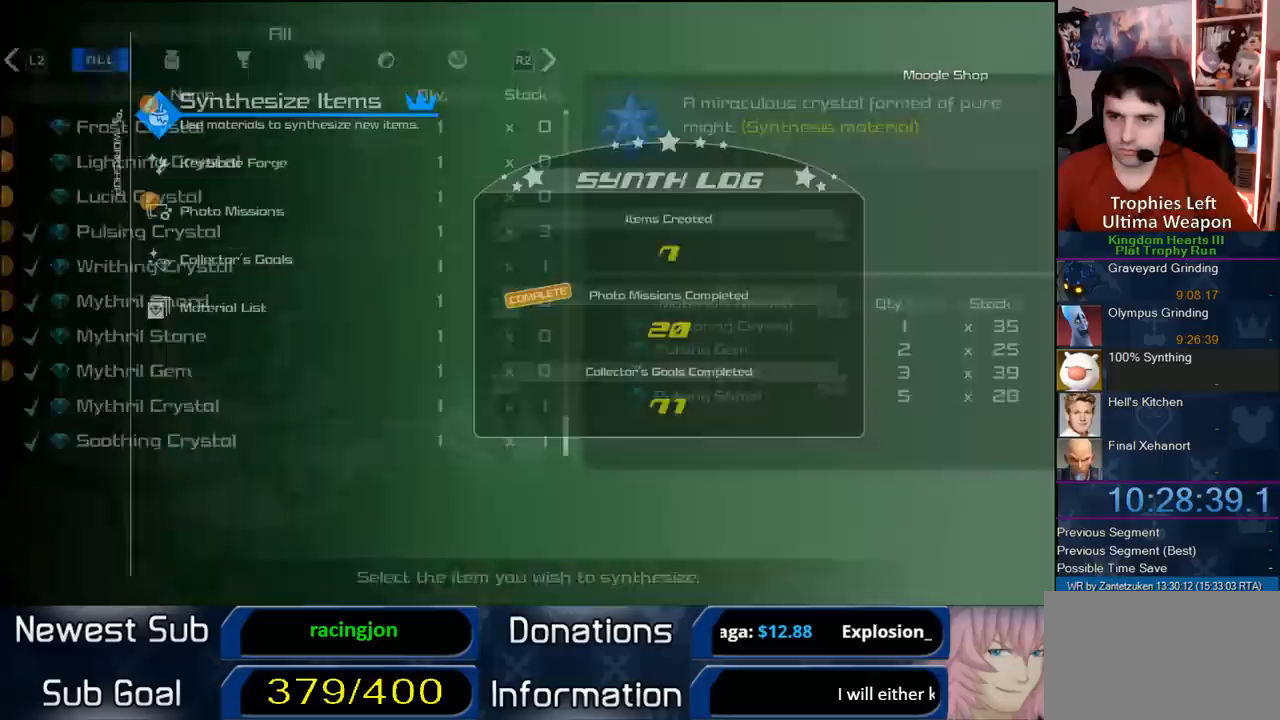
{"buttons": [], "left_stick": "center", "right_stick": "center", "events": [[50, "CROSS", "up"], [250, "DPAD_UP", "down"], [300, "CIRCLE", "down"], [383, "DPAD_UP", "up"], [467, "CIRCLE", "up"]]}
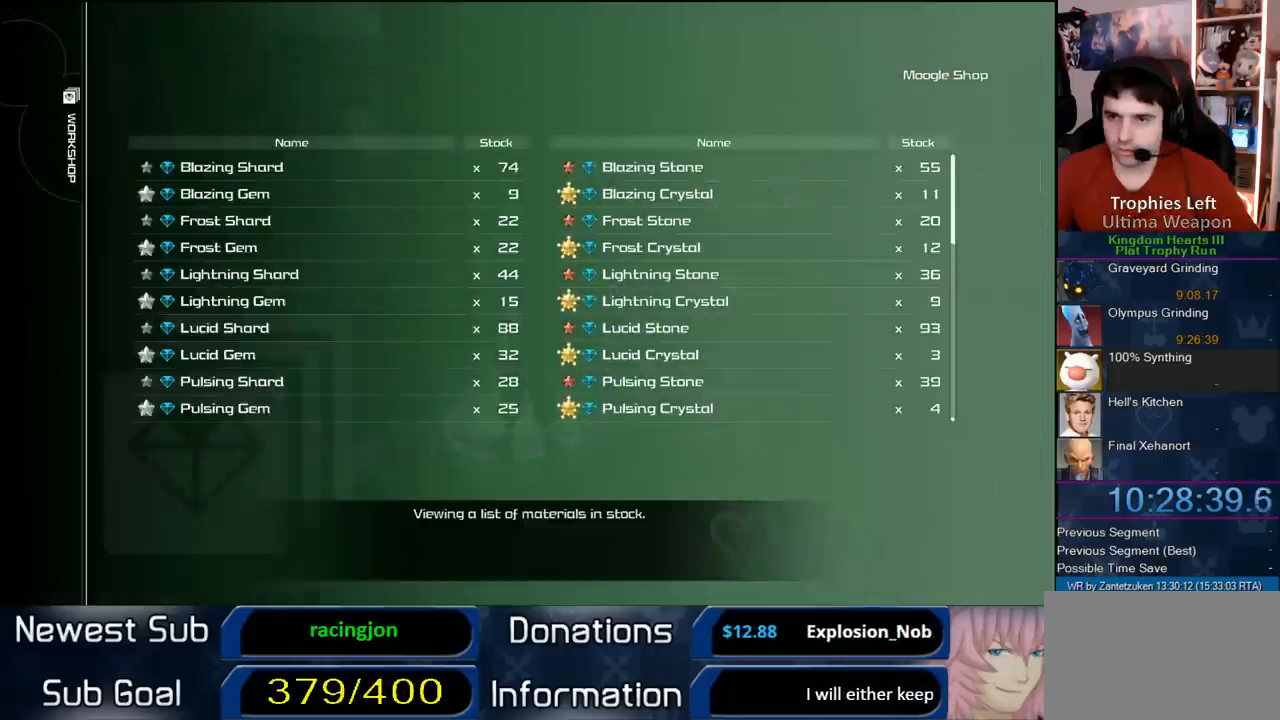
{"buttons": [], "left_stick": "center", "right_stick": "center", "events": []}
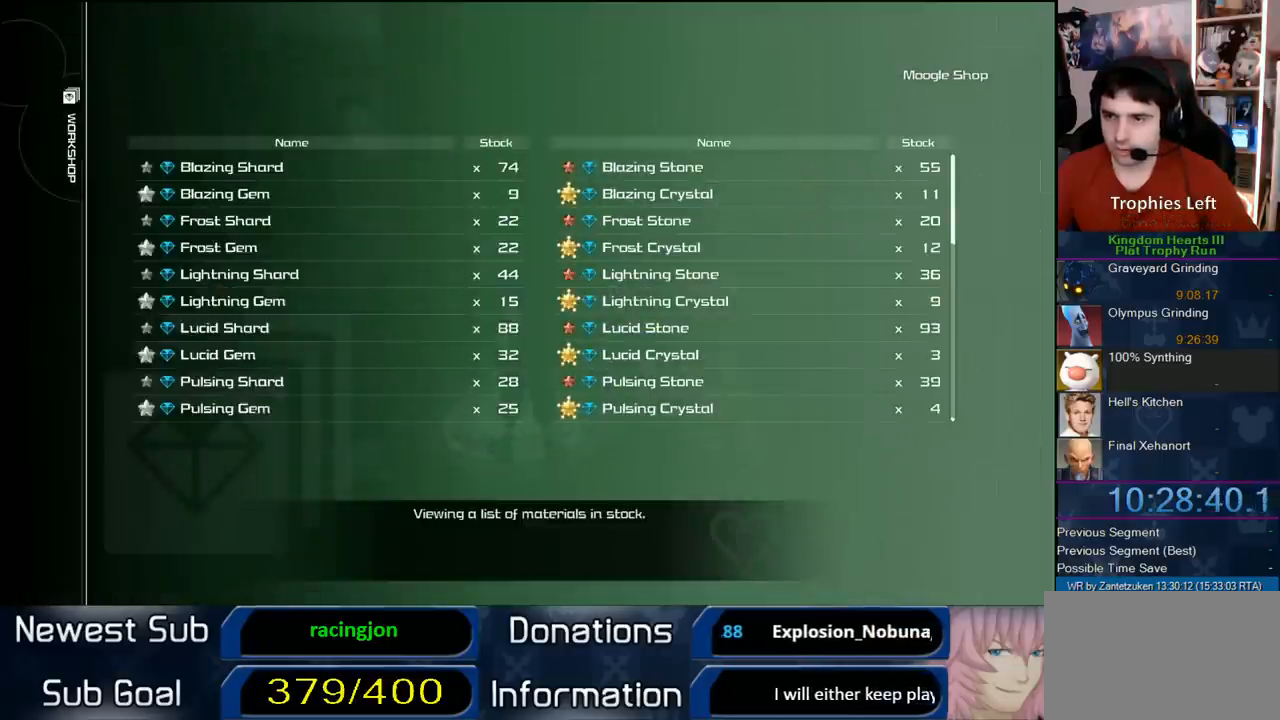
{"buttons": [], "left_stick": "center", "right_stick": "center", "events": []}
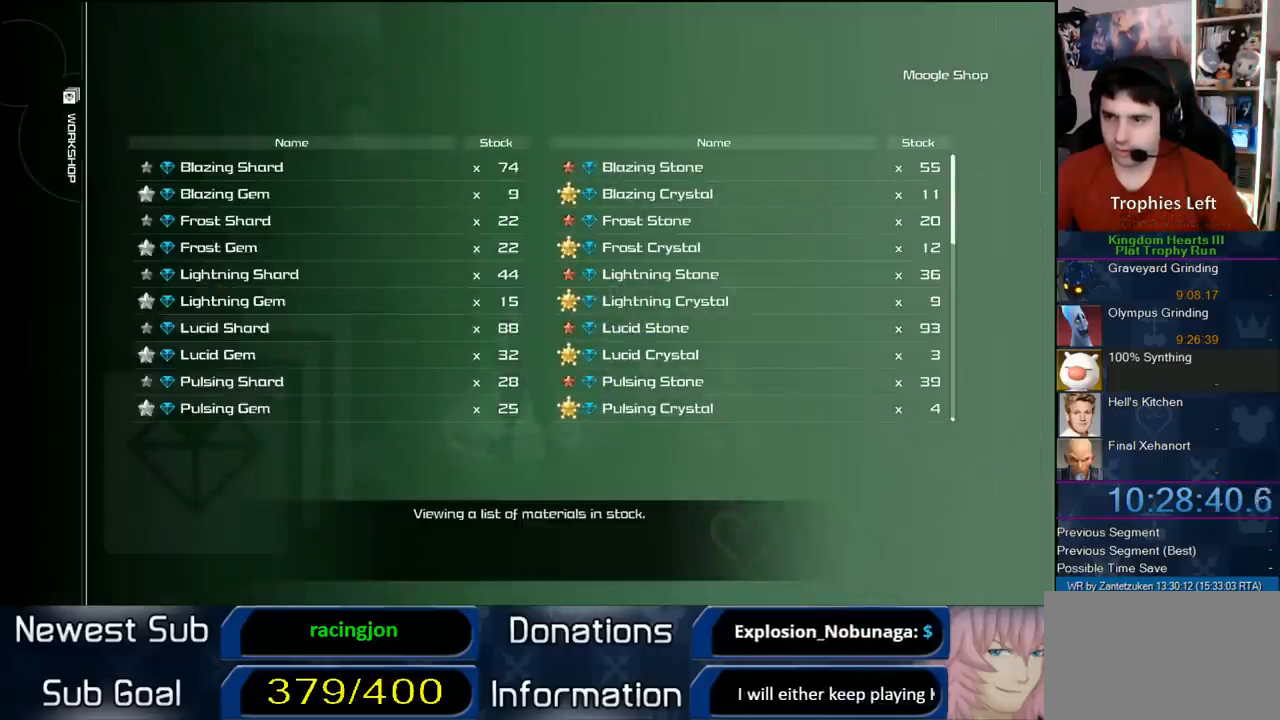
{"buttons": ["DPAD_DOWN"], "left_stick": "center", "right_stick": "center", "events": [[183, "CROSS", "down"], [283, "CROSS", "up"], [433, "DPAD_DOWN", "down"]]}
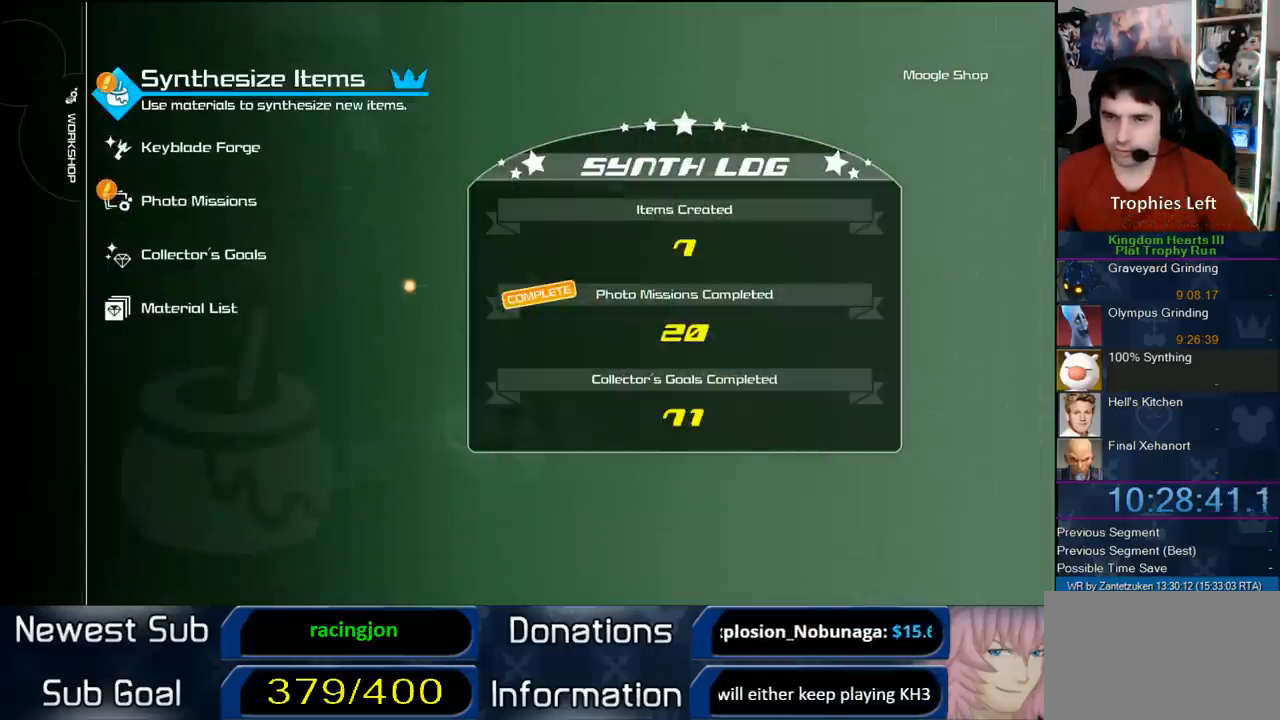
{"buttons": [], "left_stick": "center", "right_stick": "center", "events": [[67, "DPAD_DOWN", "up"]]}
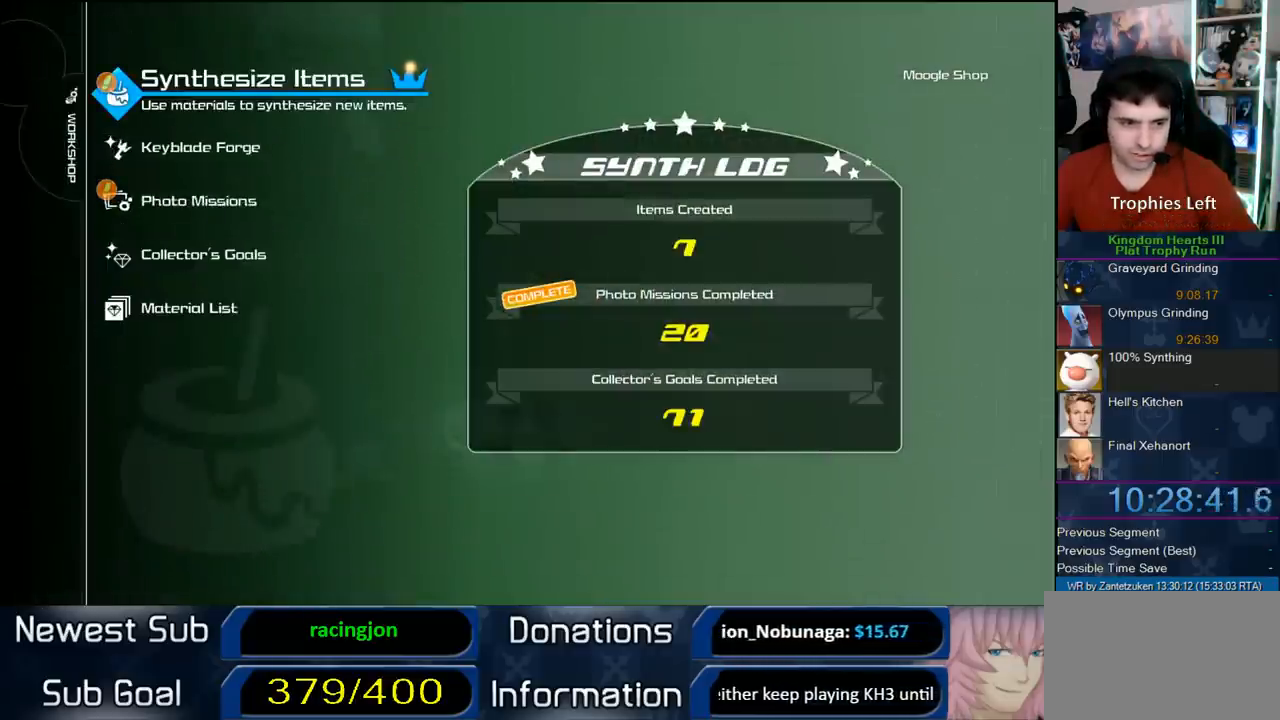
{"buttons": [], "left_stick": "center", "right_stick": "center", "events": []}
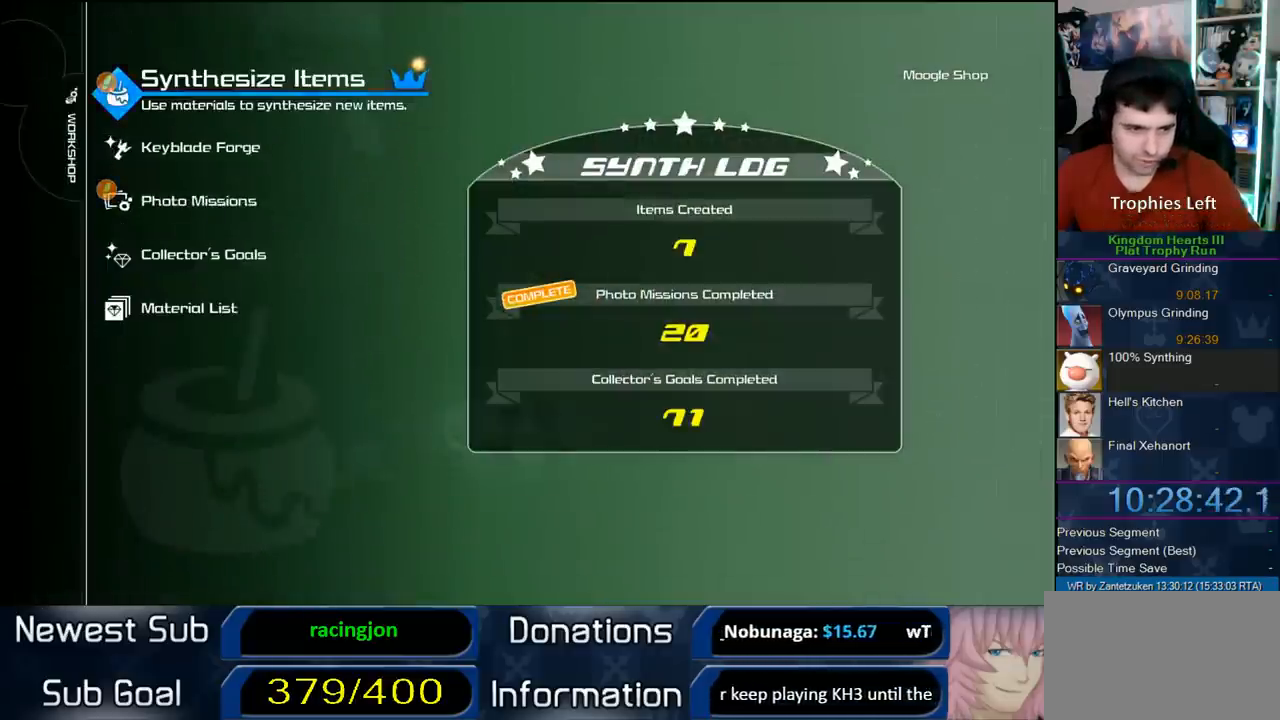
{"buttons": [], "left_stick": "center", "right_stick": "center", "events": [[83, "CIRCLE", "down"], [150, "CIRCLE", "up"]]}
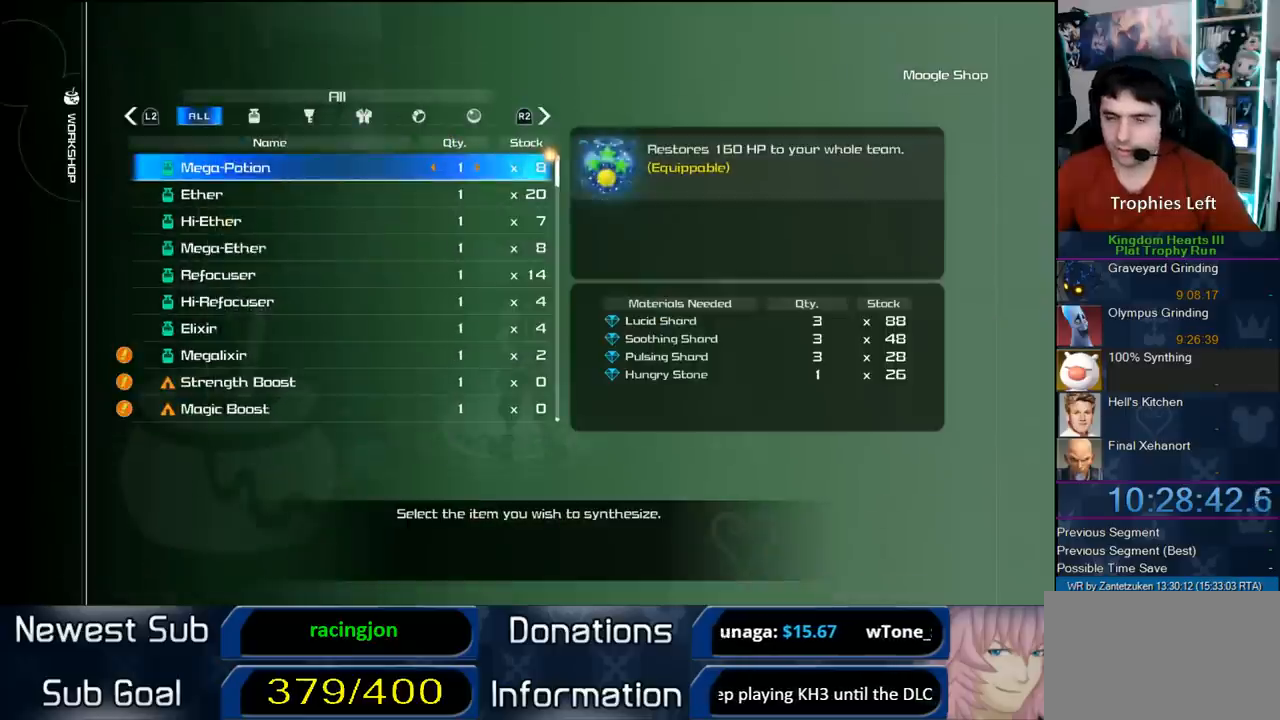
{"buttons": [], "left_stick": "center", "right_stick": "center", "events": []}
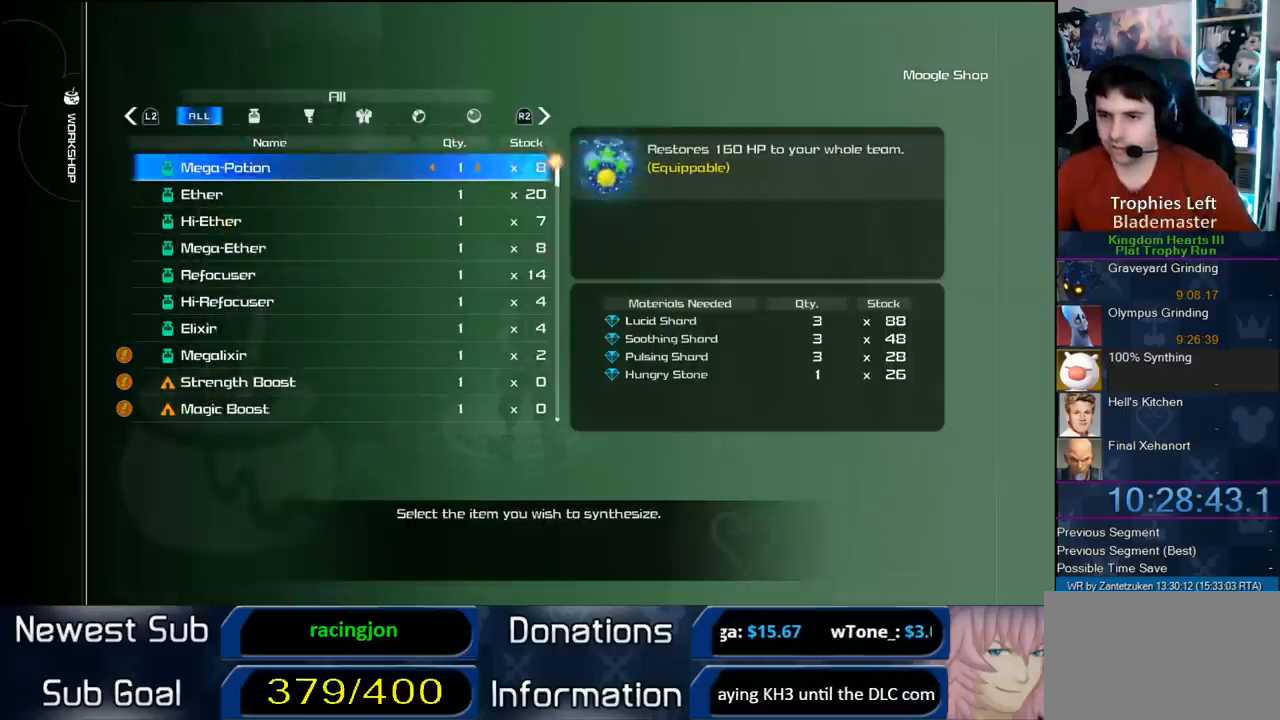
{"buttons": [], "left_stick": "center", "right_stick": "center", "events": [[167, "DPAD_UP", "down"], [250, "DPAD_UP", "up"], [417, "DPAD_UP", "down"], [483, "DPAD_UP", "up"]]}
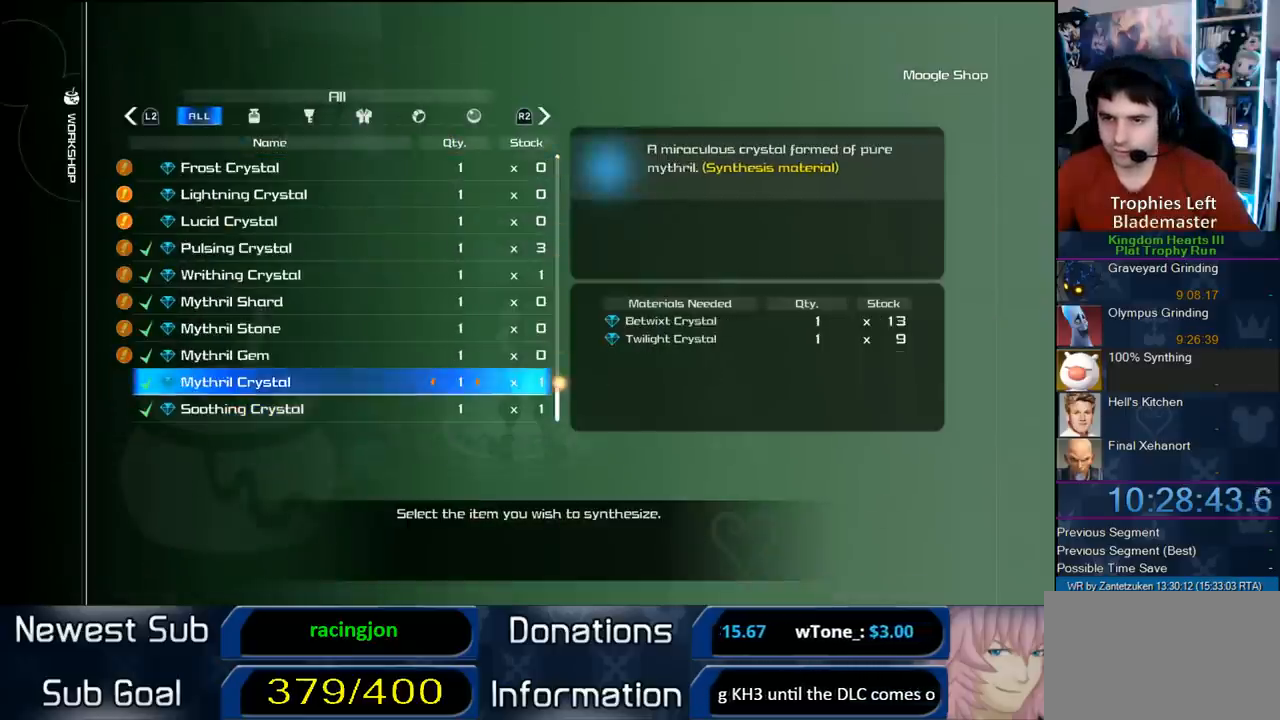
{"buttons": [], "left_stick": "center", "right_stick": "center", "events": [[50, "DPAD_UP", "down"], [167, "DPAD_UP", "up"], [233, "DPAD_UP", "down"], [300, "DPAD_UP", "up"], [367, "DPAD_UP", "down"], [483, "DPAD_UP", "up"]]}
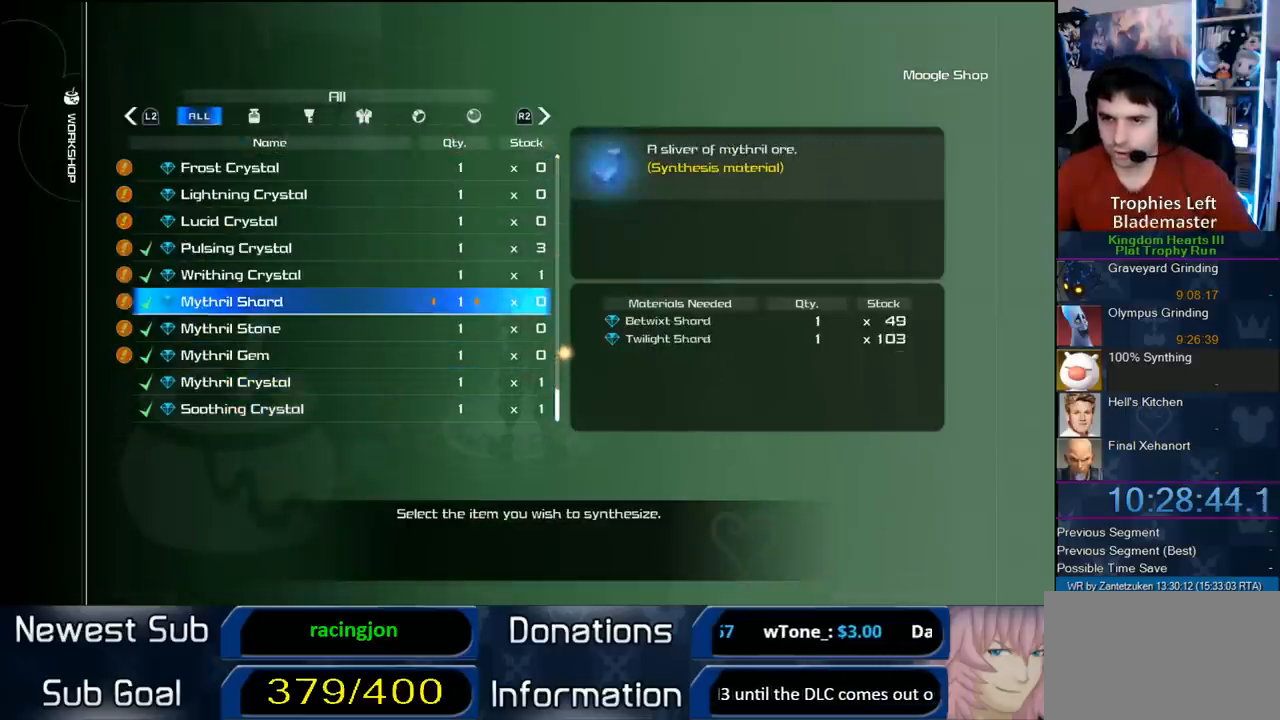
{"buttons": [], "left_stick": "center", "right_stick": "center", "events": [[33, "DPAD_UP", "down"], [100, "DPAD_UP", "up"], [183, "DPAD_UP", "down"], [283, "DPAD_UP", "up"], [317, "DPAD_UP", "down"], [400, "DPAD_UP", "up"]]}
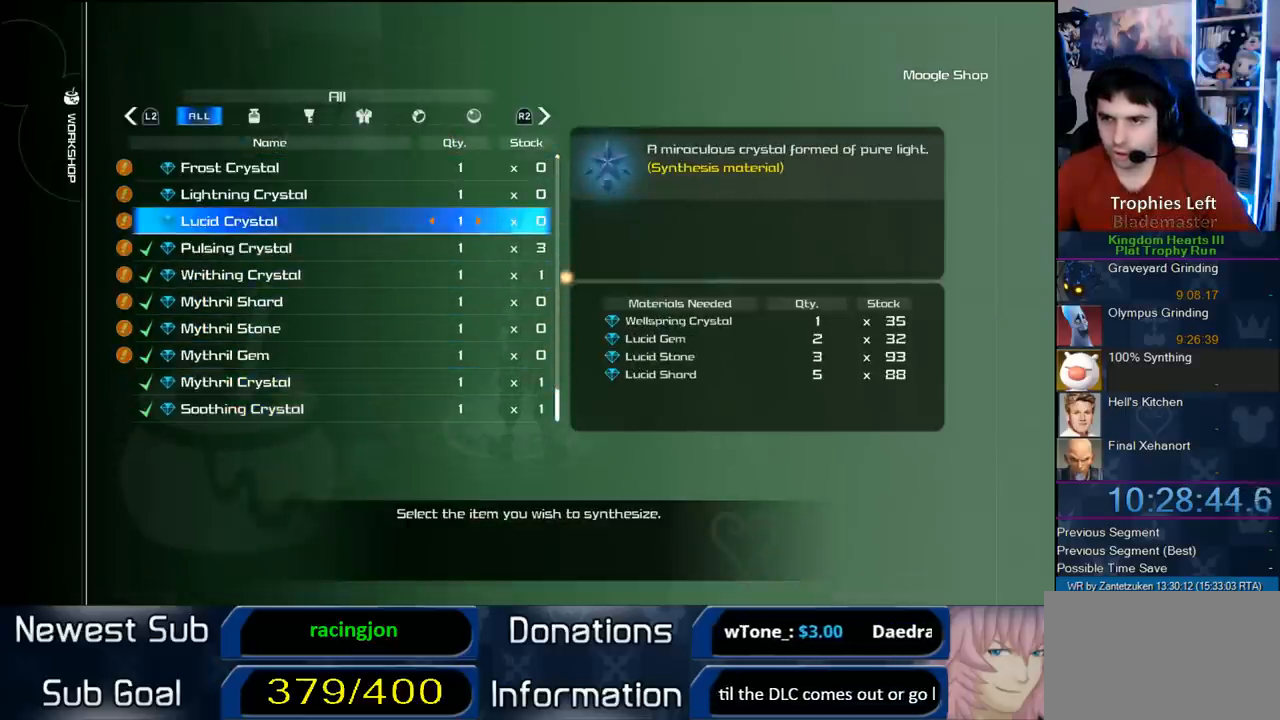
{"buttons": [], "left_stick": "center", "right_stick": "center", "events": [[33, "DPAD_RIGHT", "down"], [117, "DPAD_RIGHT", "up"], [167, "DPAD_RIGHT", "down"], [417, "DPAD_RIGHT", "up"]]}
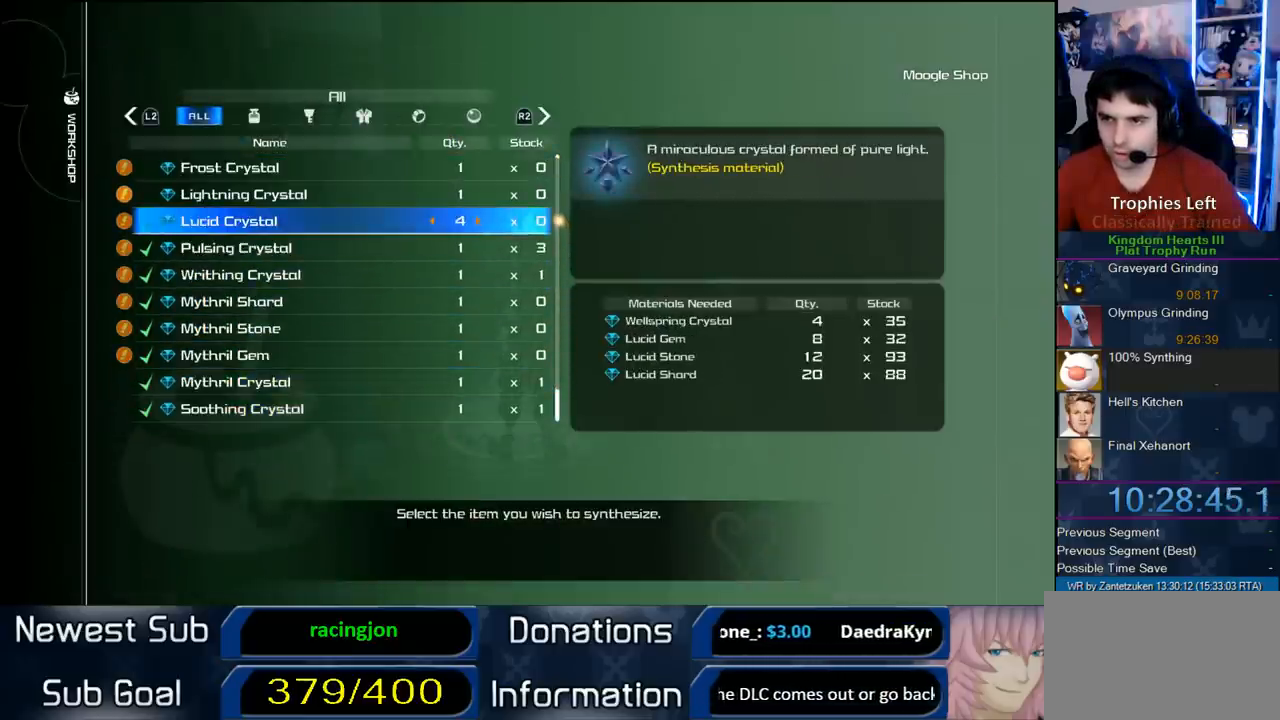
{"buttons": [], "left_stick": "center", "right_stick": "center", "events": [[150, "DPAD_RIGHT", "down"], [183, "DPAD_RIGHT", "up"], [400, "DPAD_LEFT", "down"], [467, "DPAD_LEFT", "up"]]}
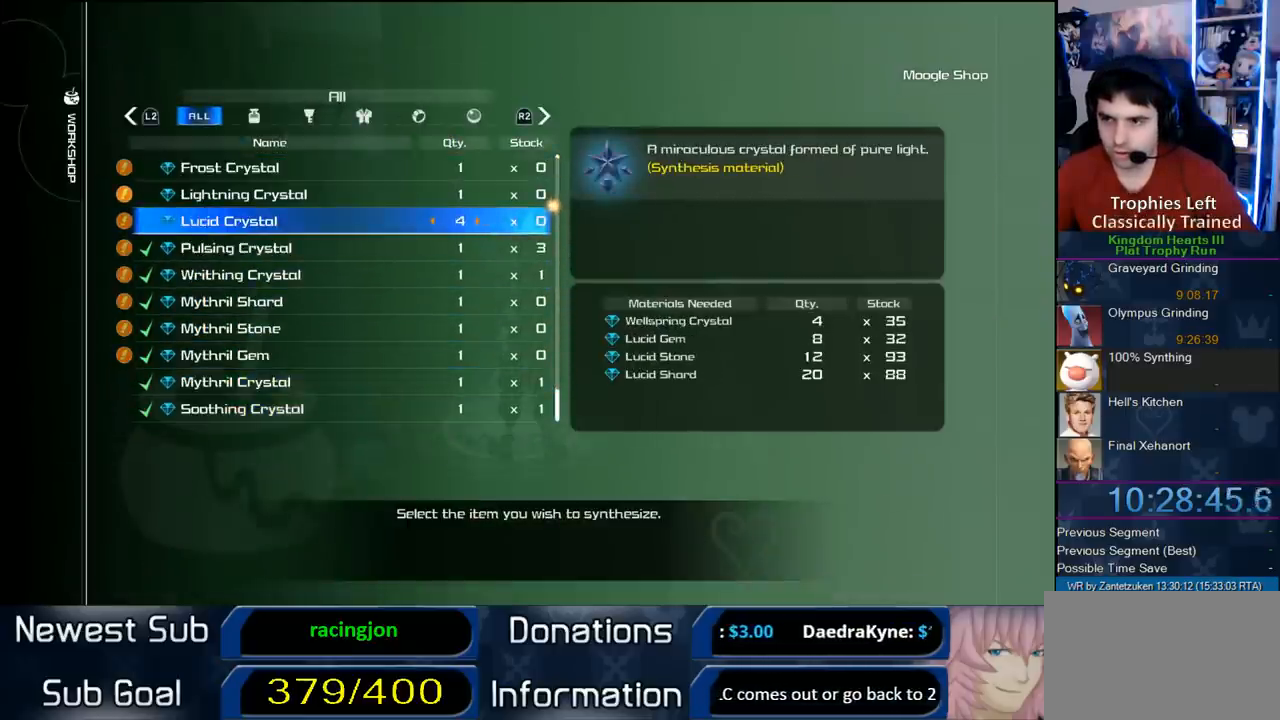
{"buttons": ["CIRCLE"], "left_stick": "center", "right_stick": "center", "events": [[367, "CIRCLE", "down"]]}